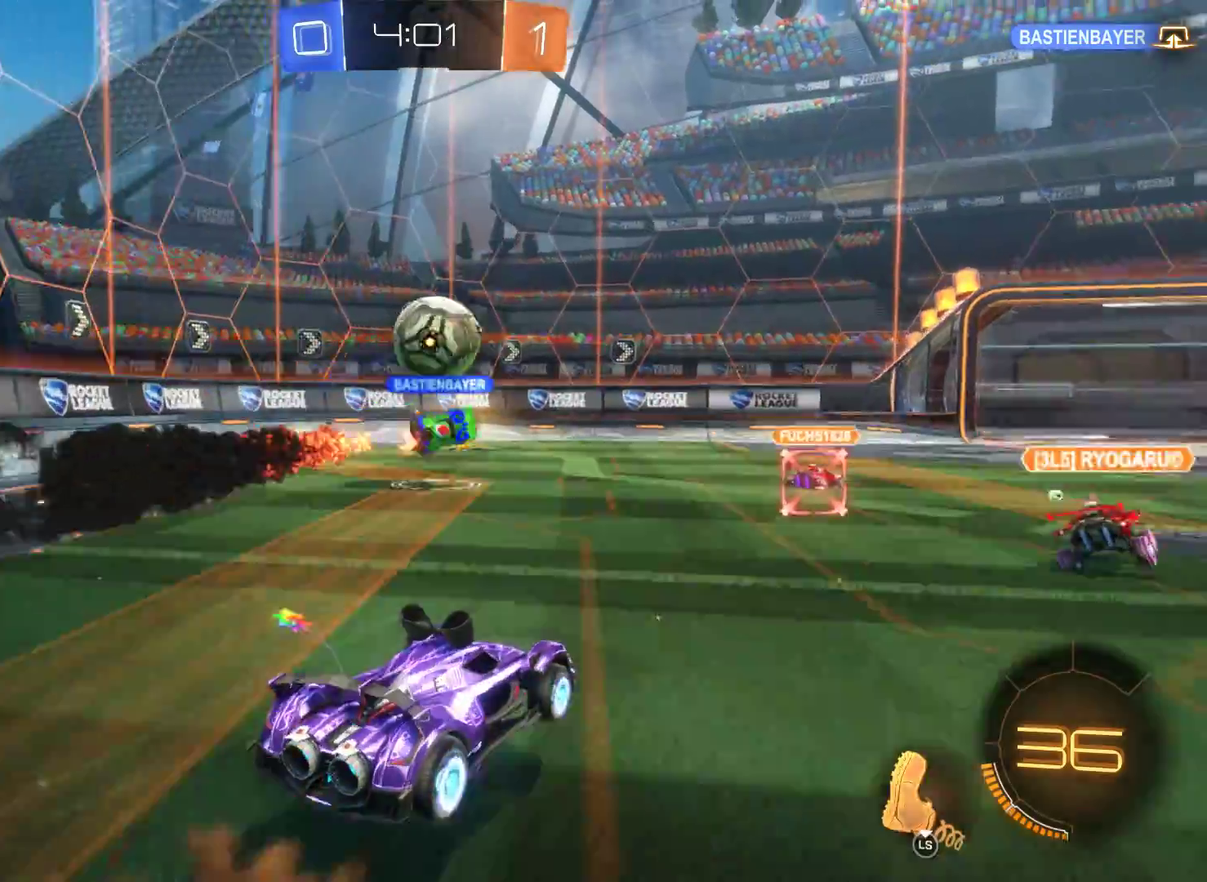
Gameplay with a controller (Xbox layout); each line is a JSON object with the inputs held at the frame after it. "events" lists button and stick changes between this image and that frame as [ms after this image, input, new state], when the widget could be followed in between.
{"buttons": ["A", "R2"], "left_stick": "center", "right_stick": "center", "events": [[67, "A", "up"], [500, "A", "down"]]}
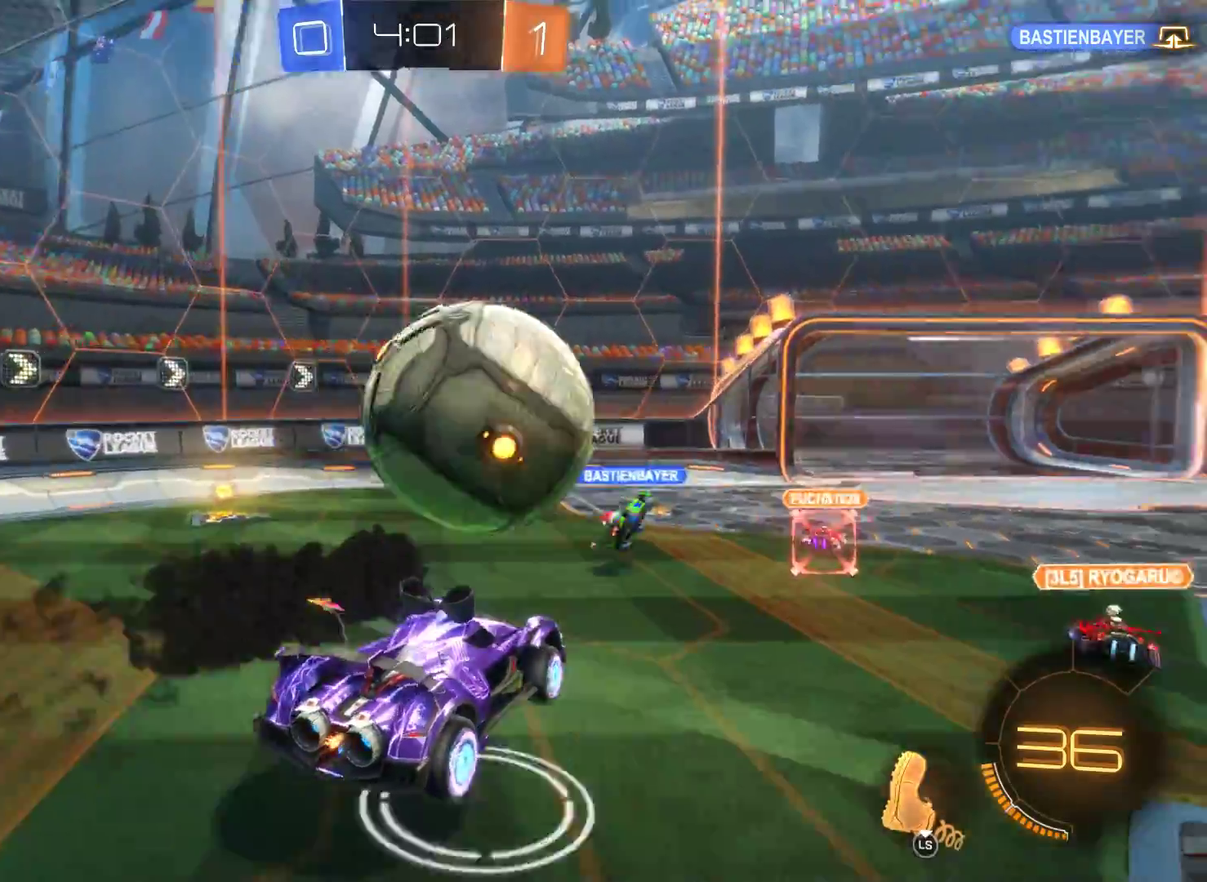
{"buttons": ["R2"], "left_stick": "center", "right_stick": "center", "events": [[267, "A", "up"]]}
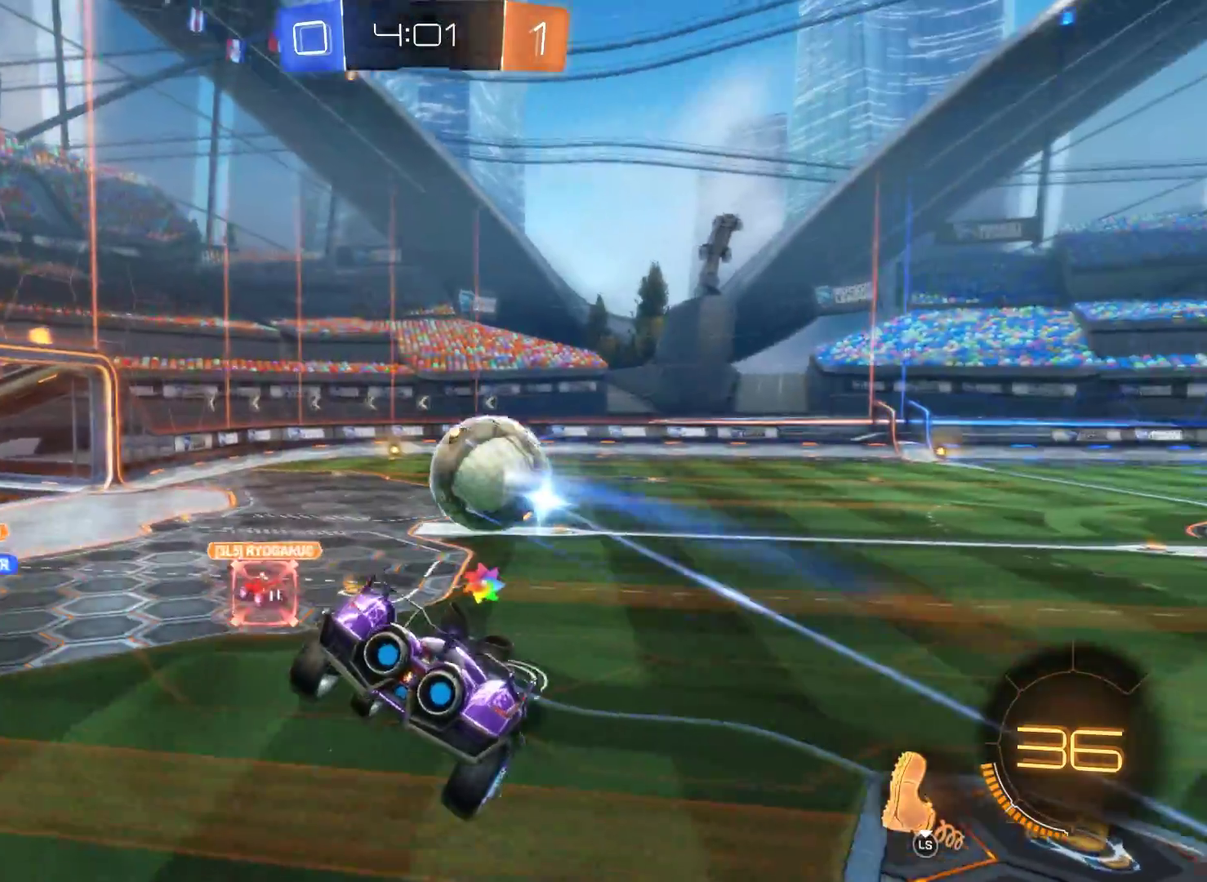
{"buttons": ["R2"], "left_stick": "left", "right_stick": "center", "events": [[500, "left_stick", "left"]]}
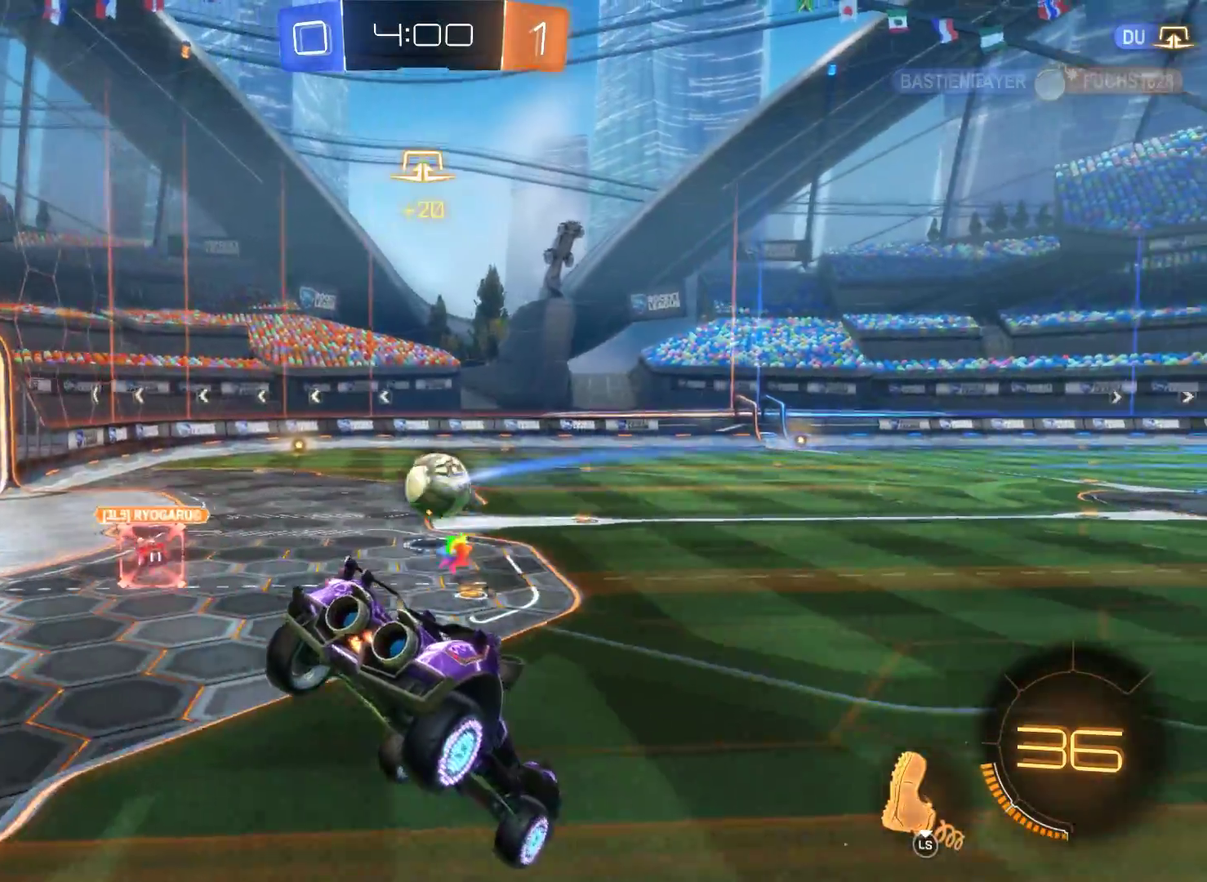
{"buttons": ["R2"], "left_stick": "left", "right_stick": "center", "events": []}
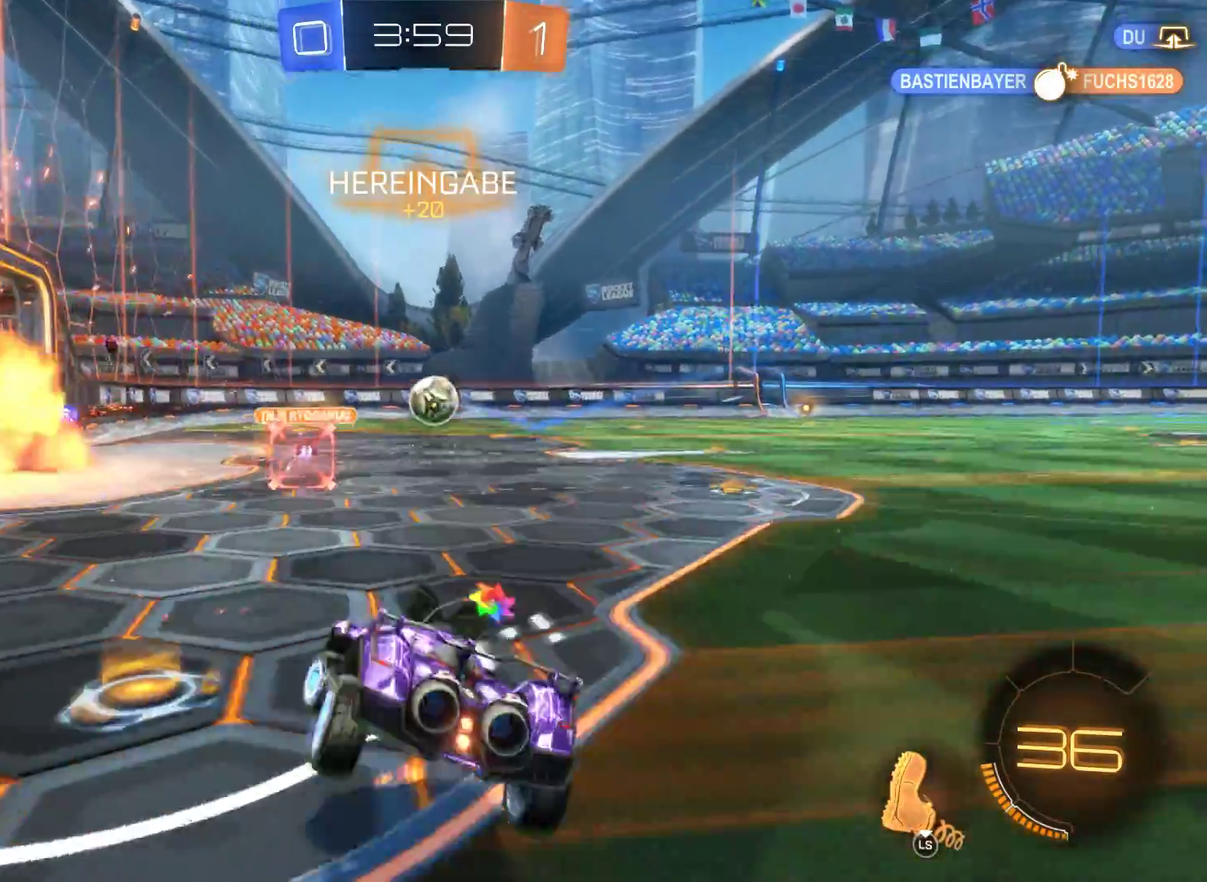
{"buttons": ["R2"], "left_stick": "right", "right_stick": "center", "events": [[267, "left_stick", "up-left"], [367, "left_stick", "right"]]}
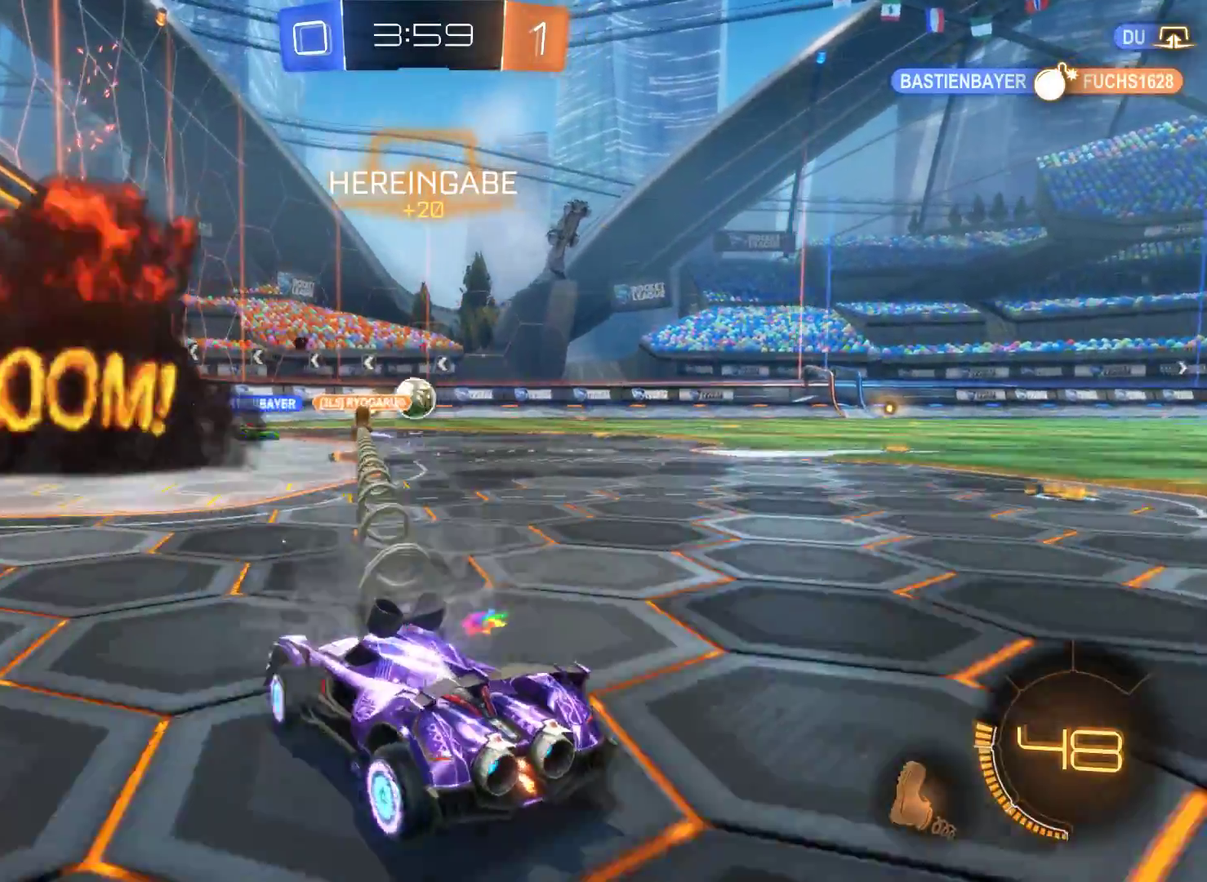
{"buttons": ["R2"], "left_stick": "right", "right_stick": "center", "events": []}
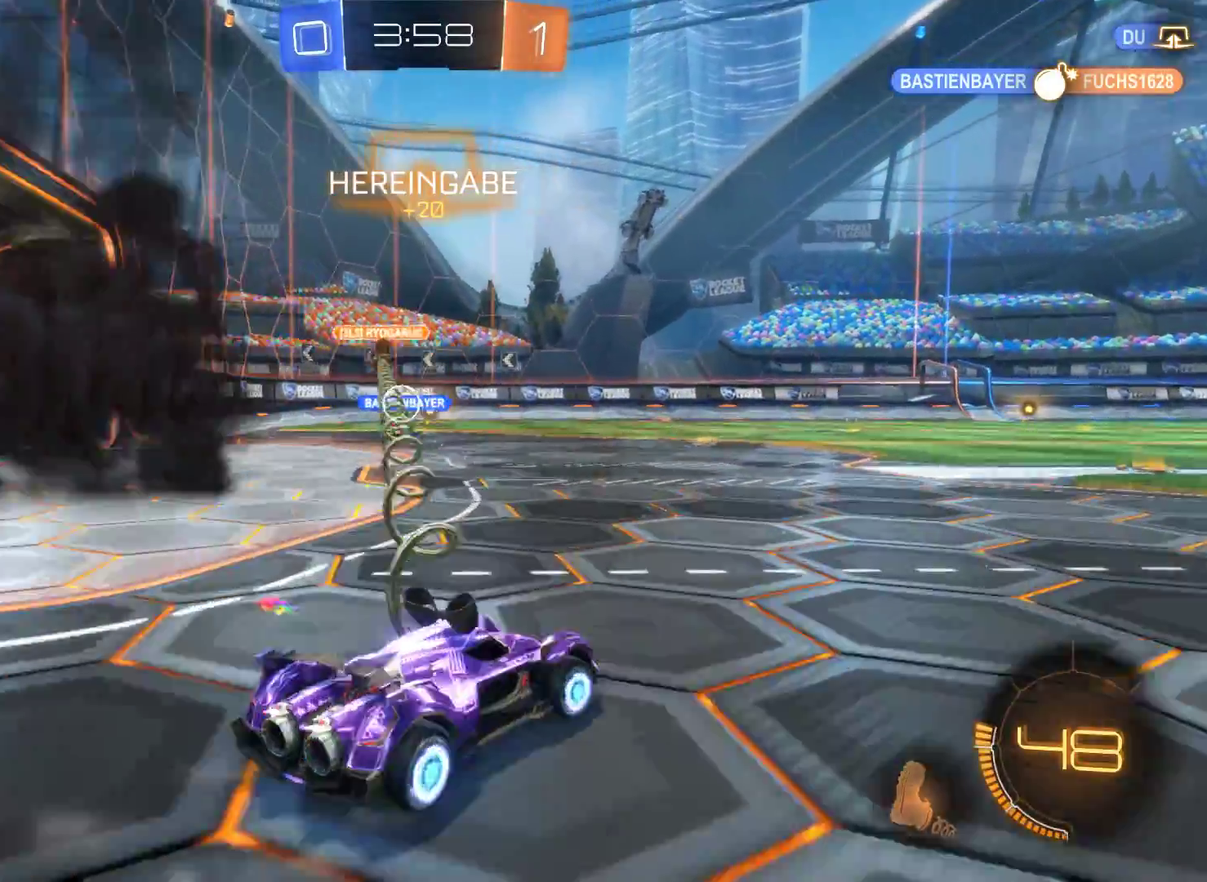
{"buttons": ["R2"], "left_stick": "center", "right_stick": "center", "events": [[333, "left_stick", "center"]]}
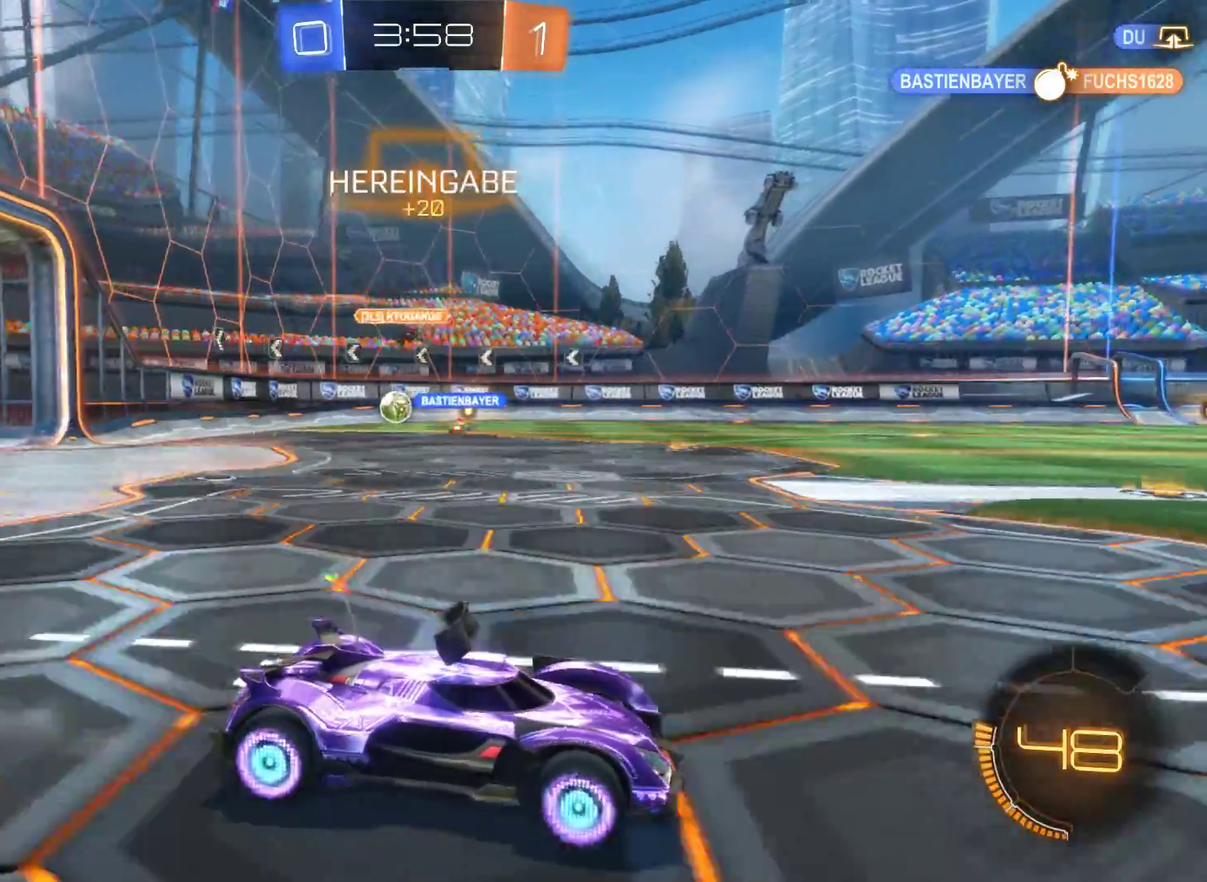
{"buttons": ["R2"], "left_stick": "center", "right_stick": "center", "events": []}
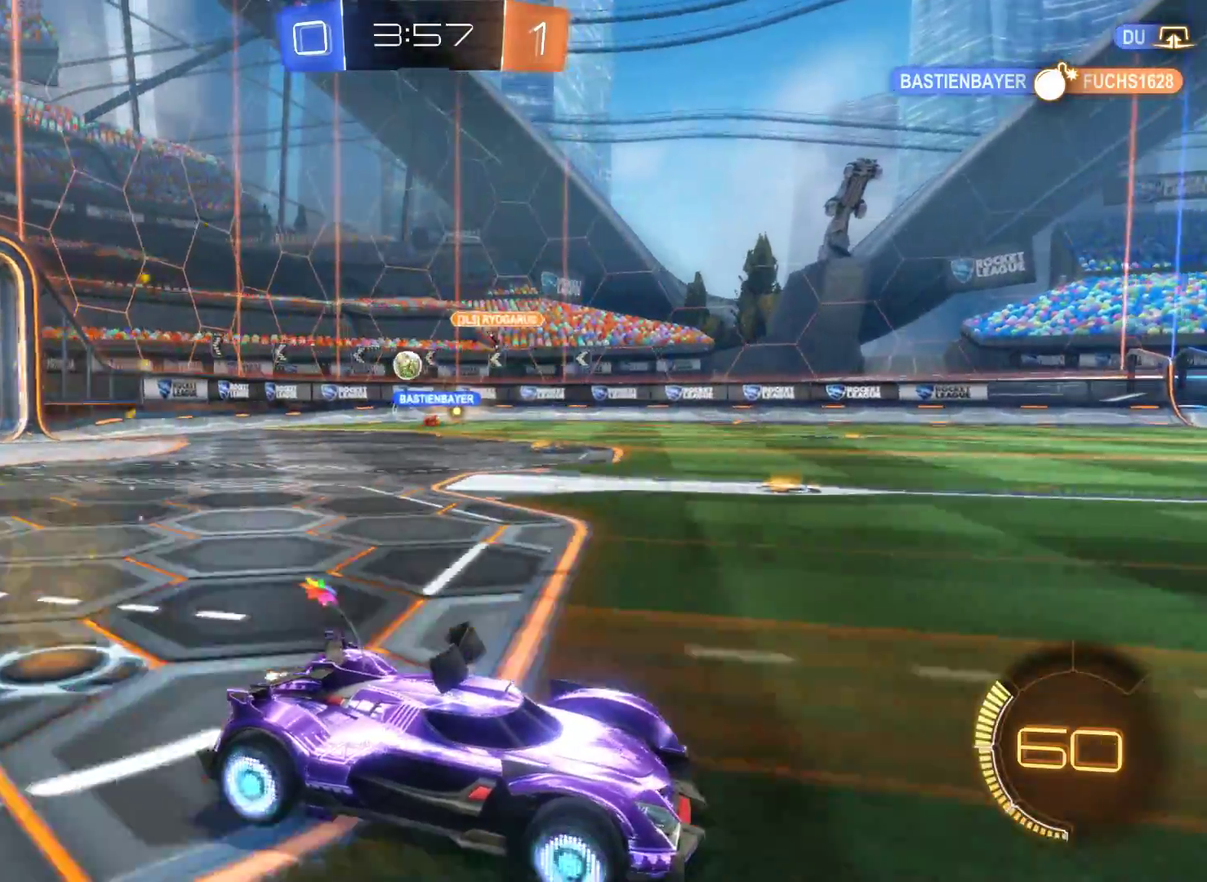
{"buttons": ["R2"], "left_stick": "center", "right_stick": "center", "events": [[33, "left_stick", "left"], [333, "left_stick", "center"]]}
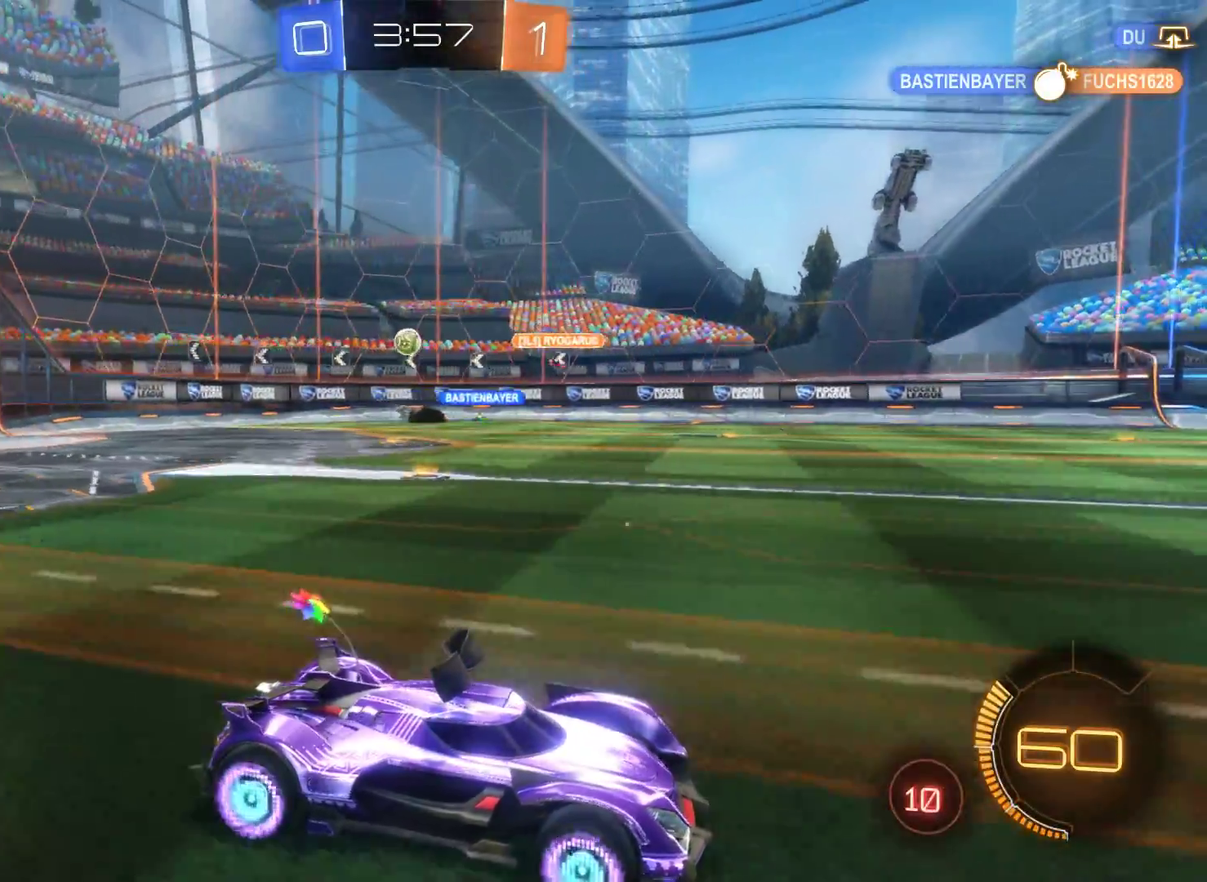
{"buttons": ["R2"], "left_stick": "up", "right_stick": "center", "events": [[167, "left_stick", "up"], [233, "A", "down"], [300, "A", "up"], [367, "A", "down"], [467, "A", "up"]]}
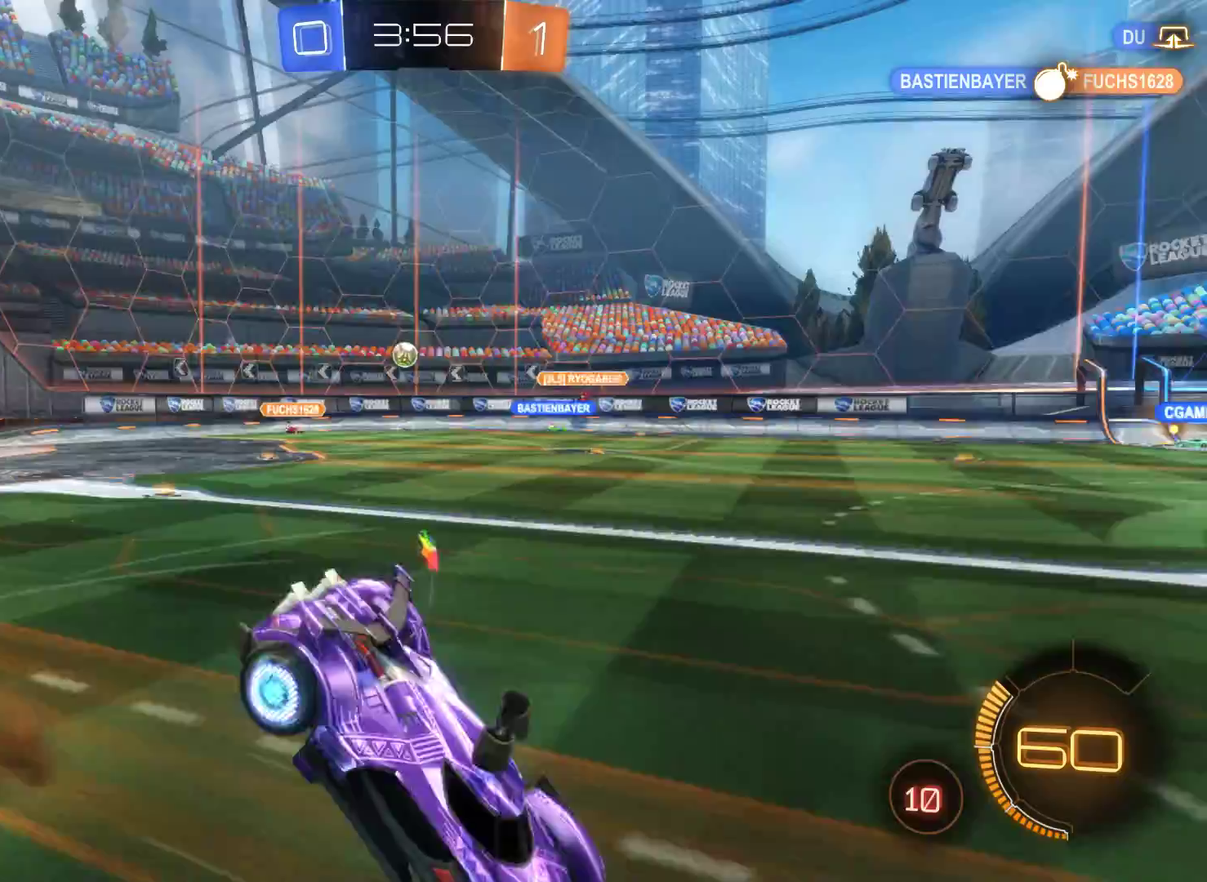
{"buttons": ["R2"], "left_stick": "center", "right_stick": "center", "events": [[100, "left_stick", "center"]]}
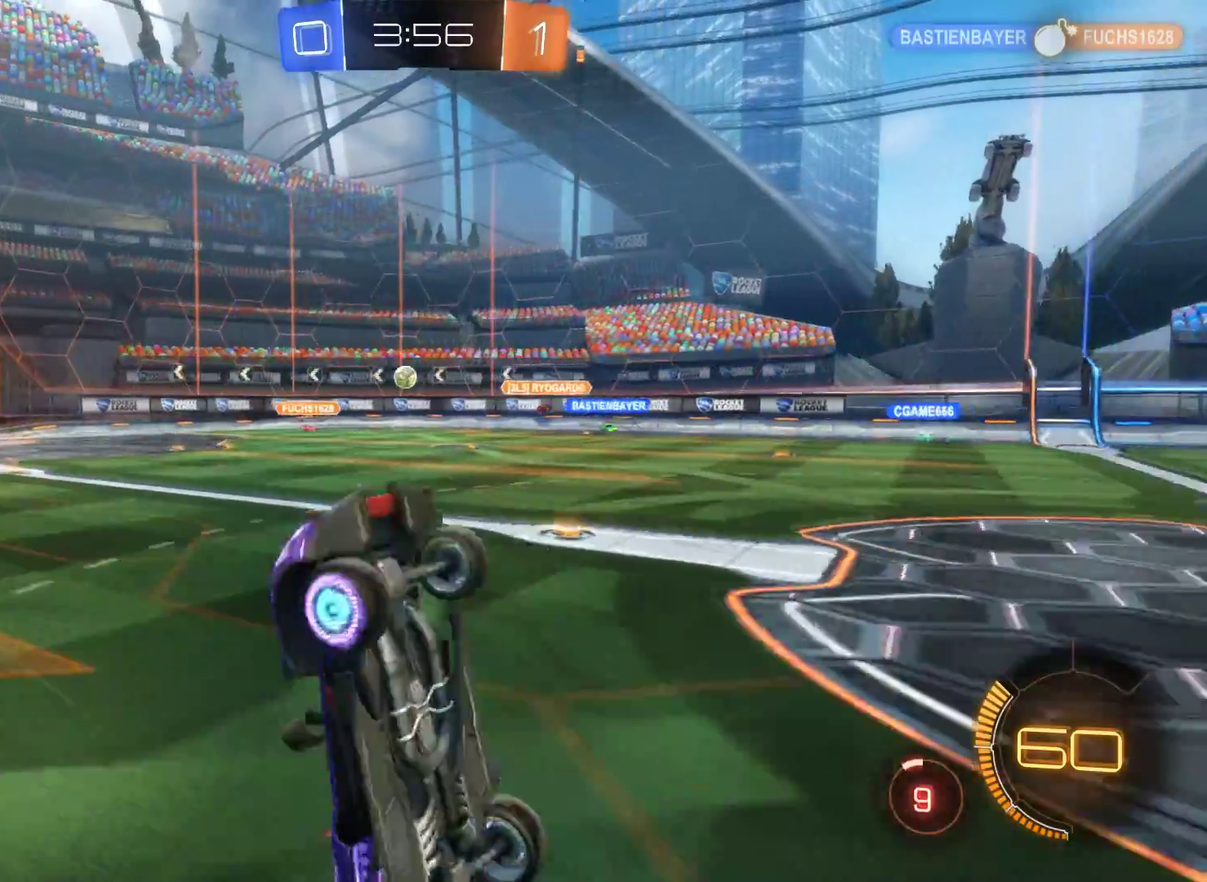
{"buttons": ["R2"], "left_stick": "center", "right_stick": "center", "events": []}
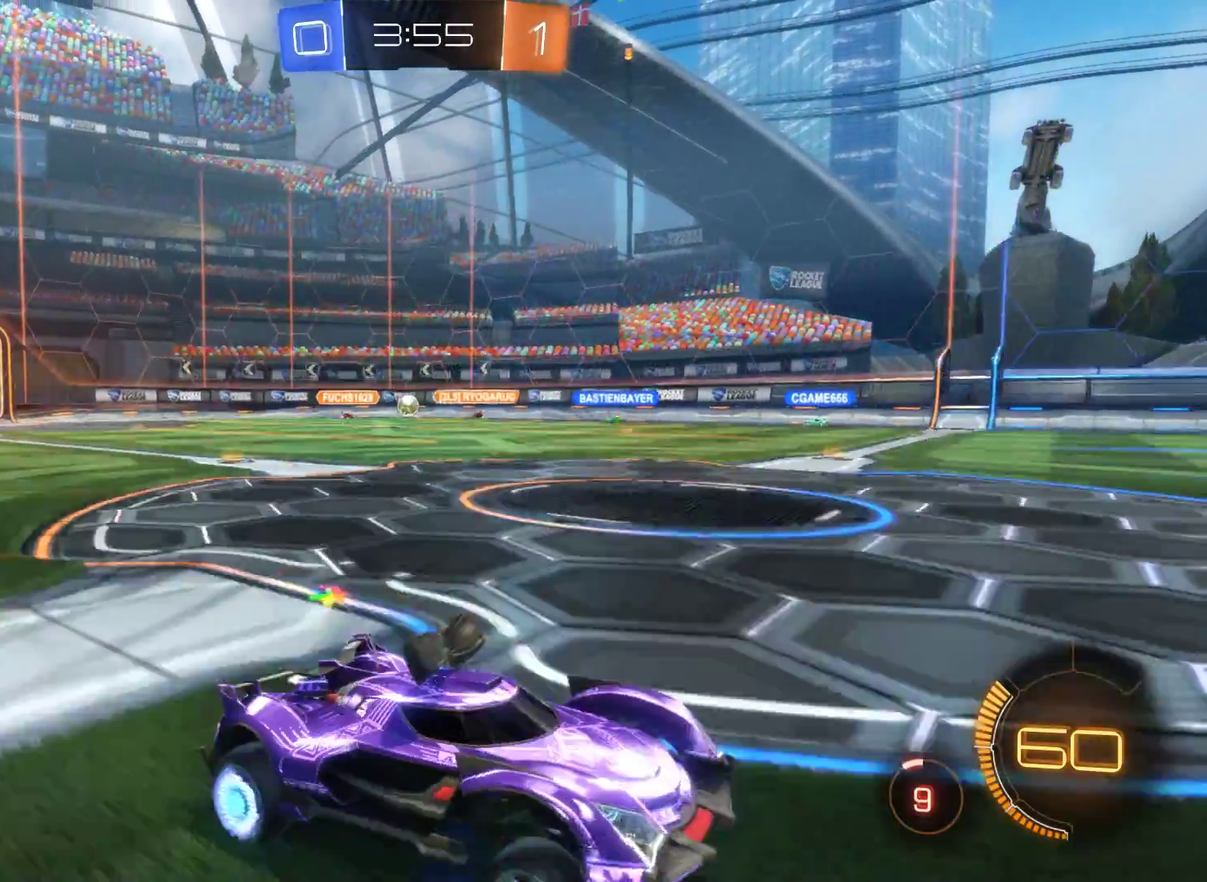
{"buttons": ["R2"], "left_stick": "center", "right_stick": "center", "events": []}
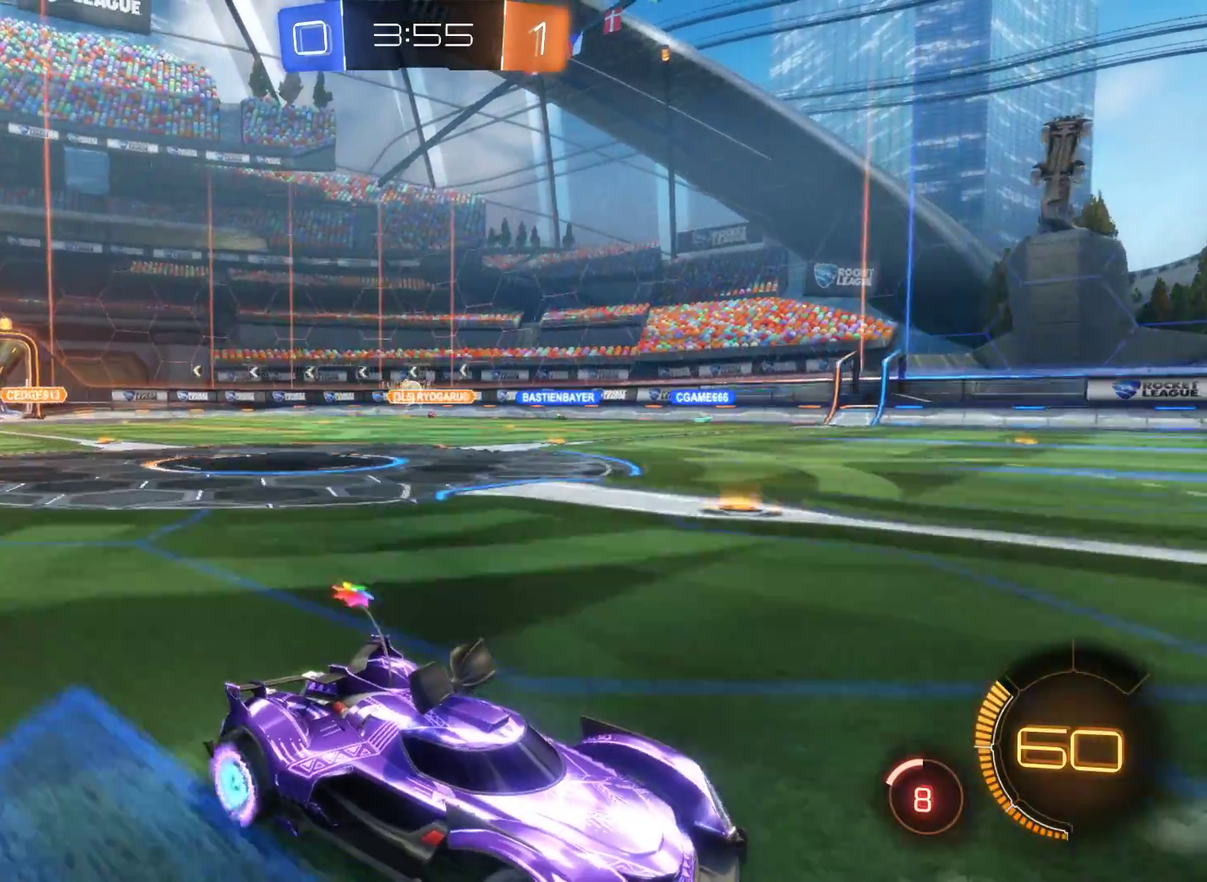
{"buttons": ["R2"], "left_stick": "left", "right_stick": "center", "events": [[233, "left_stick", "left"]]}
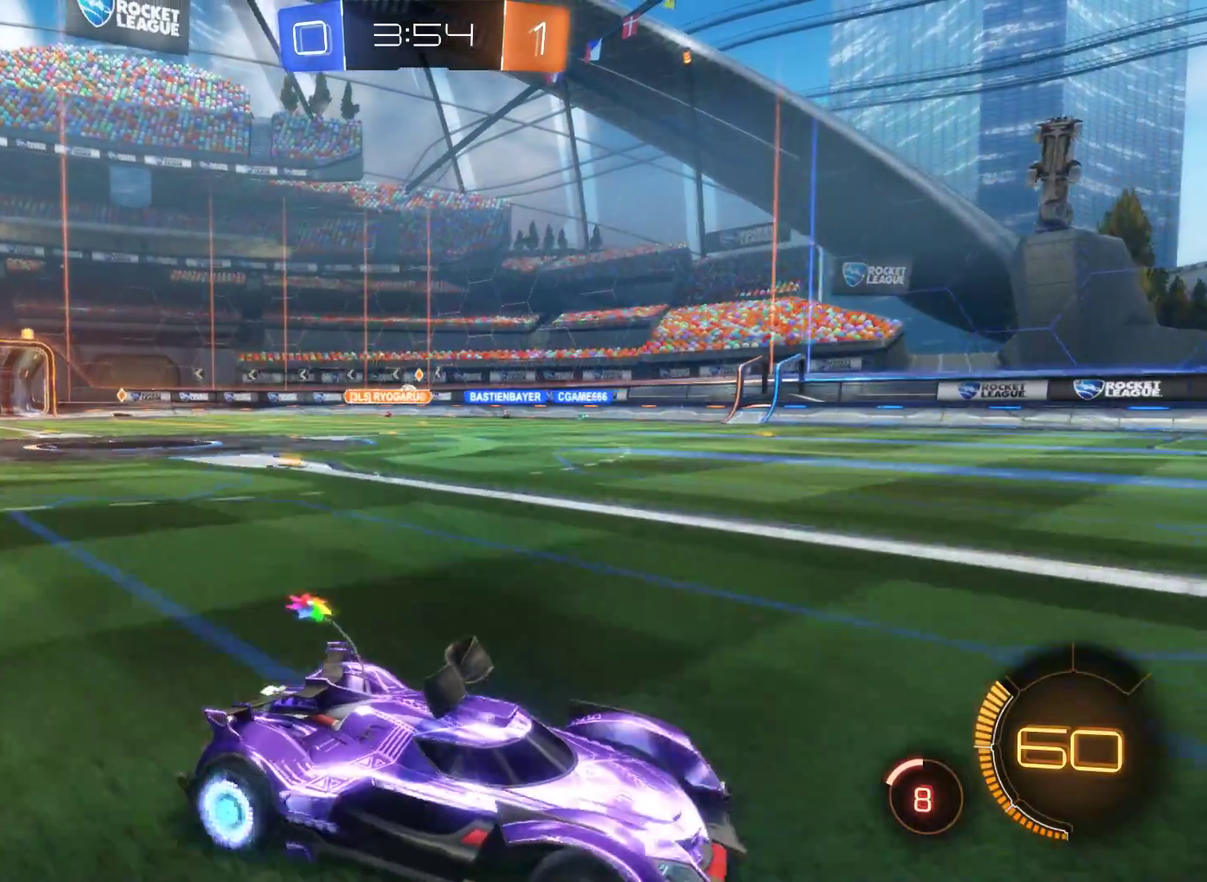
{"buttons": ["R2"], "left_stick": "left", "right_stick": "center", "events": []}
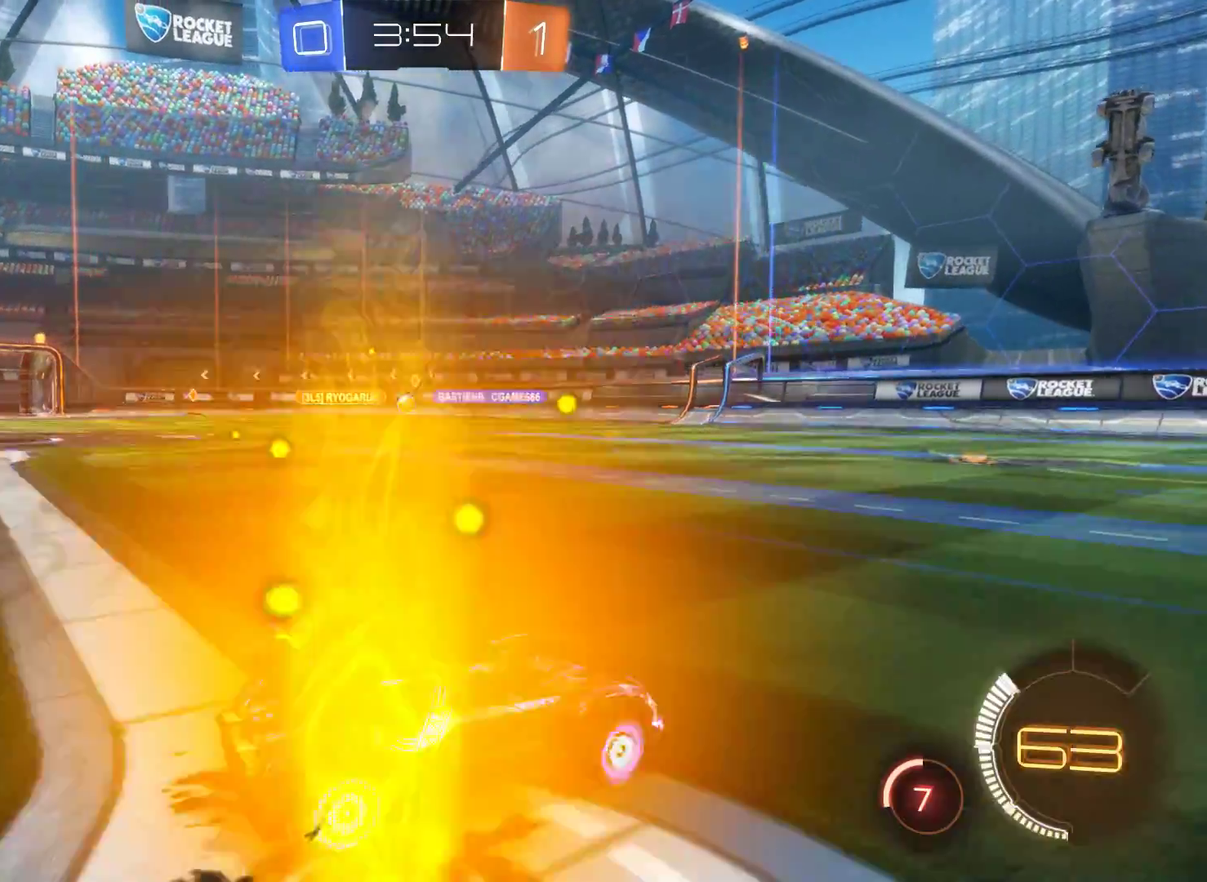
{"buttons": ["R2"], "left_stick": "center", "right_stick": "center", "events": [[300, "left_stick", "center"]]}
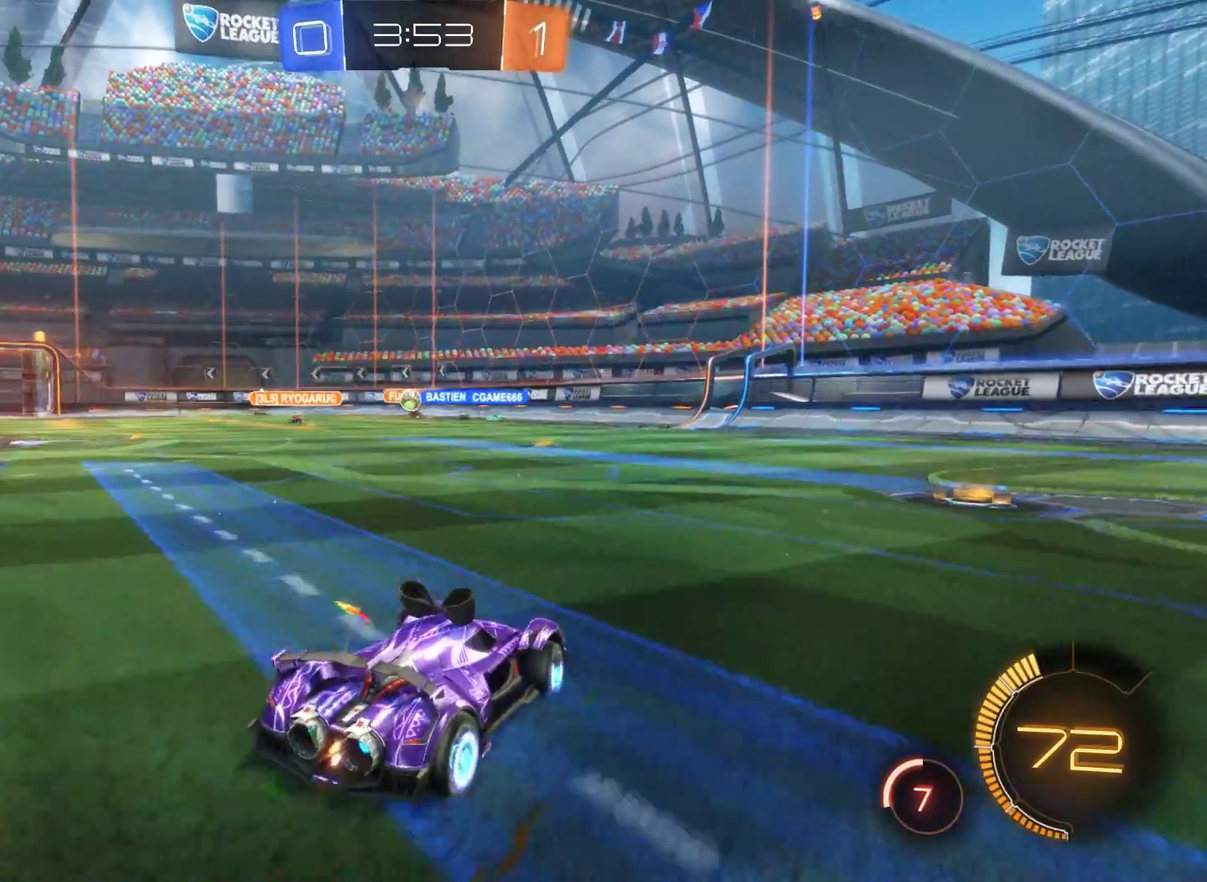
{"buttons": ["R2"], "left_stick": "left", "right_stick": "center", "events": [[67, "left_stick", "left"]]}
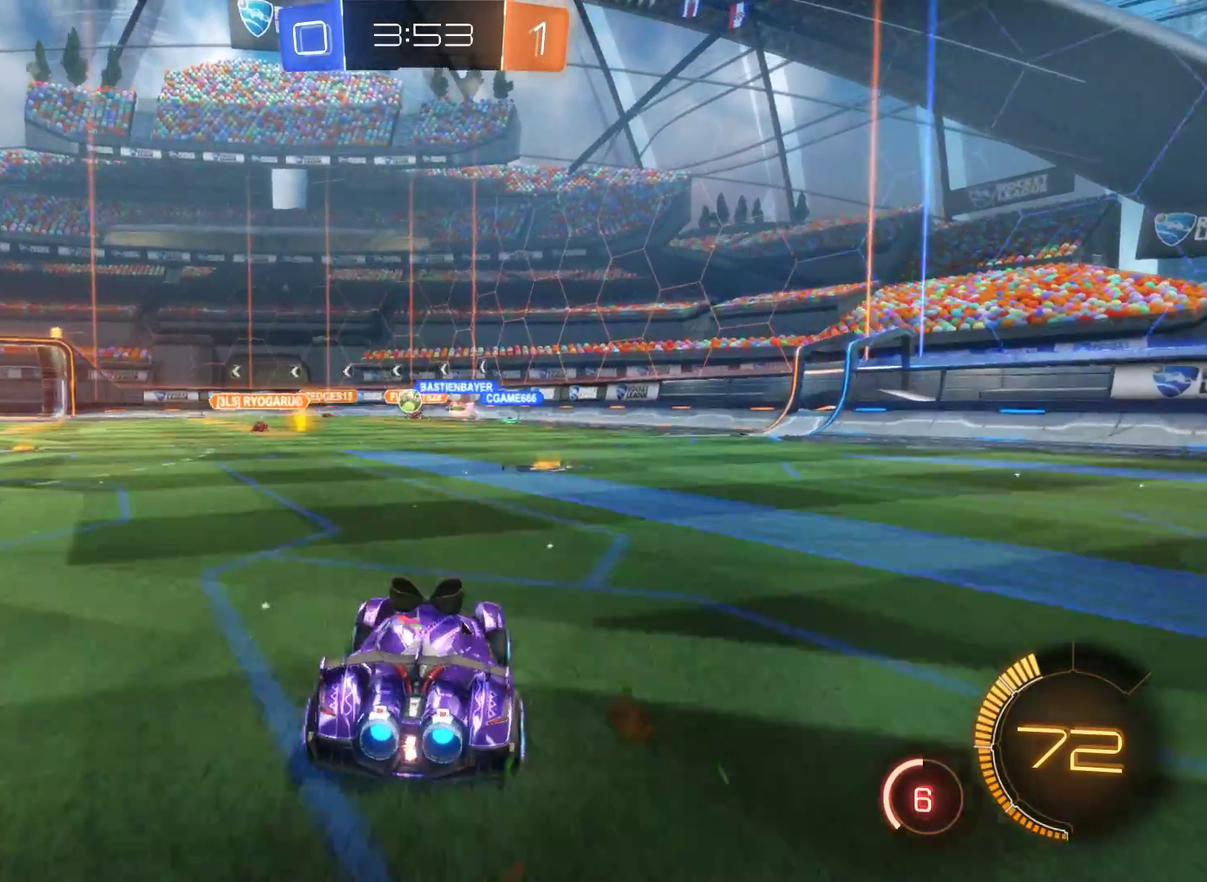
{"buttons": ["R2"], "left_stick": "left", "right_stick": "center", "events": []}
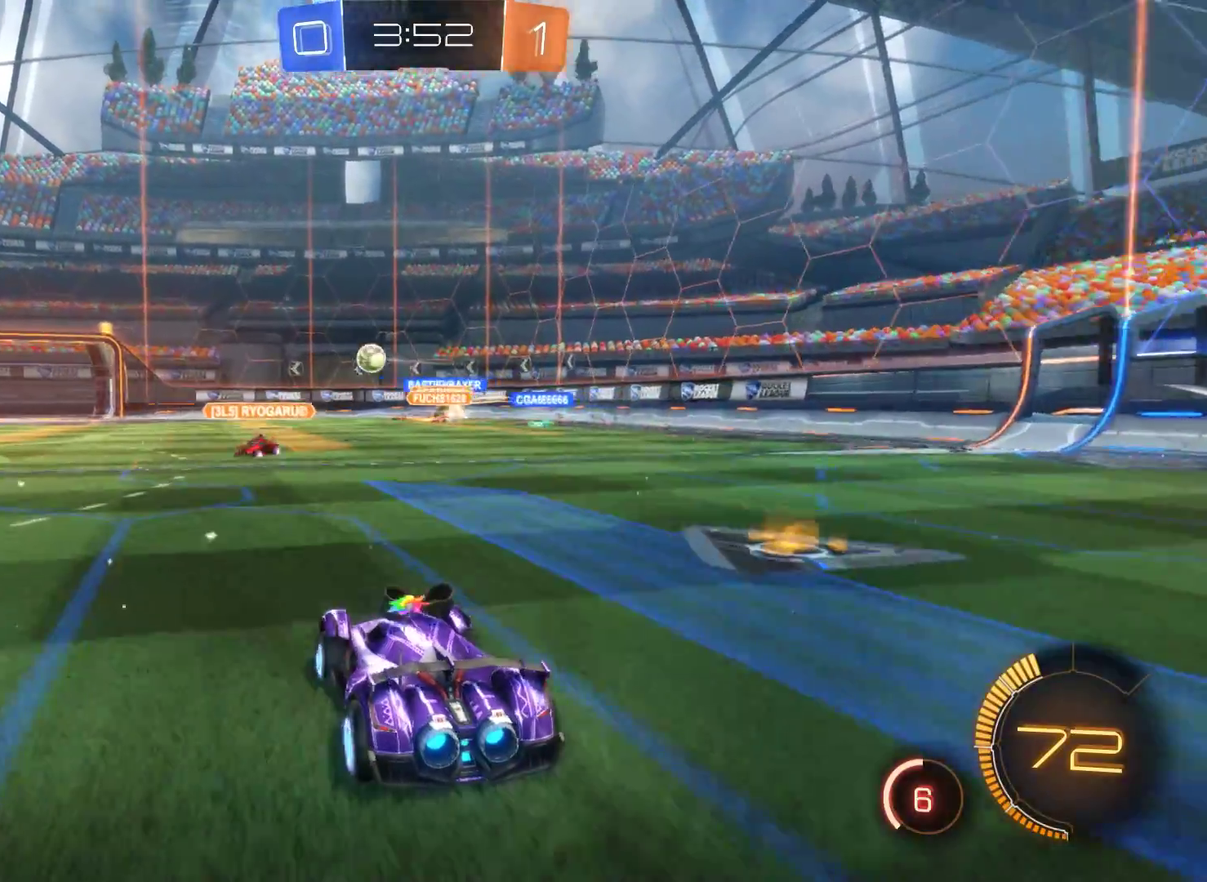
{"buttons": ["R2"], "left_stick": "left", "right_stick": "center", "events": []}
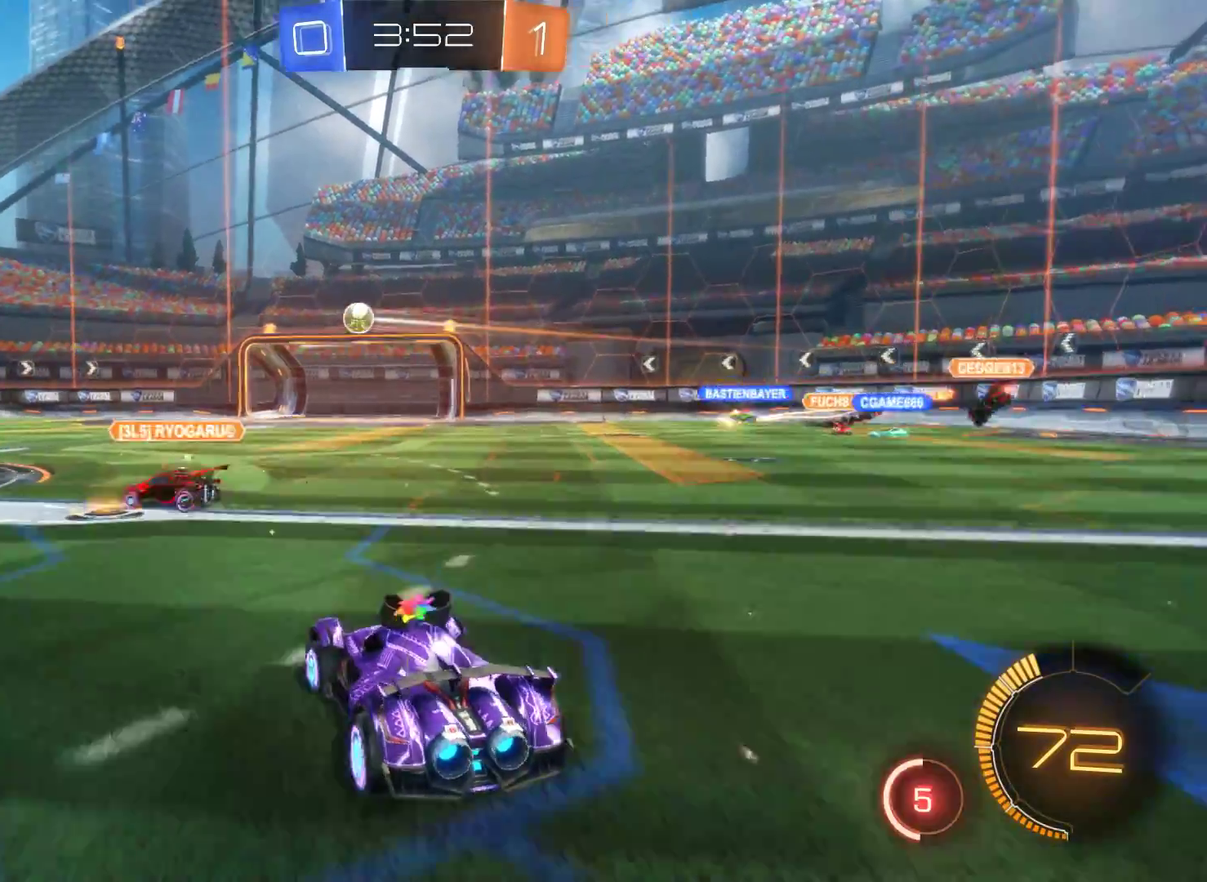
{"buttons": ["R2"], "left_stick": "left", "right_stick": "center", "events": []}
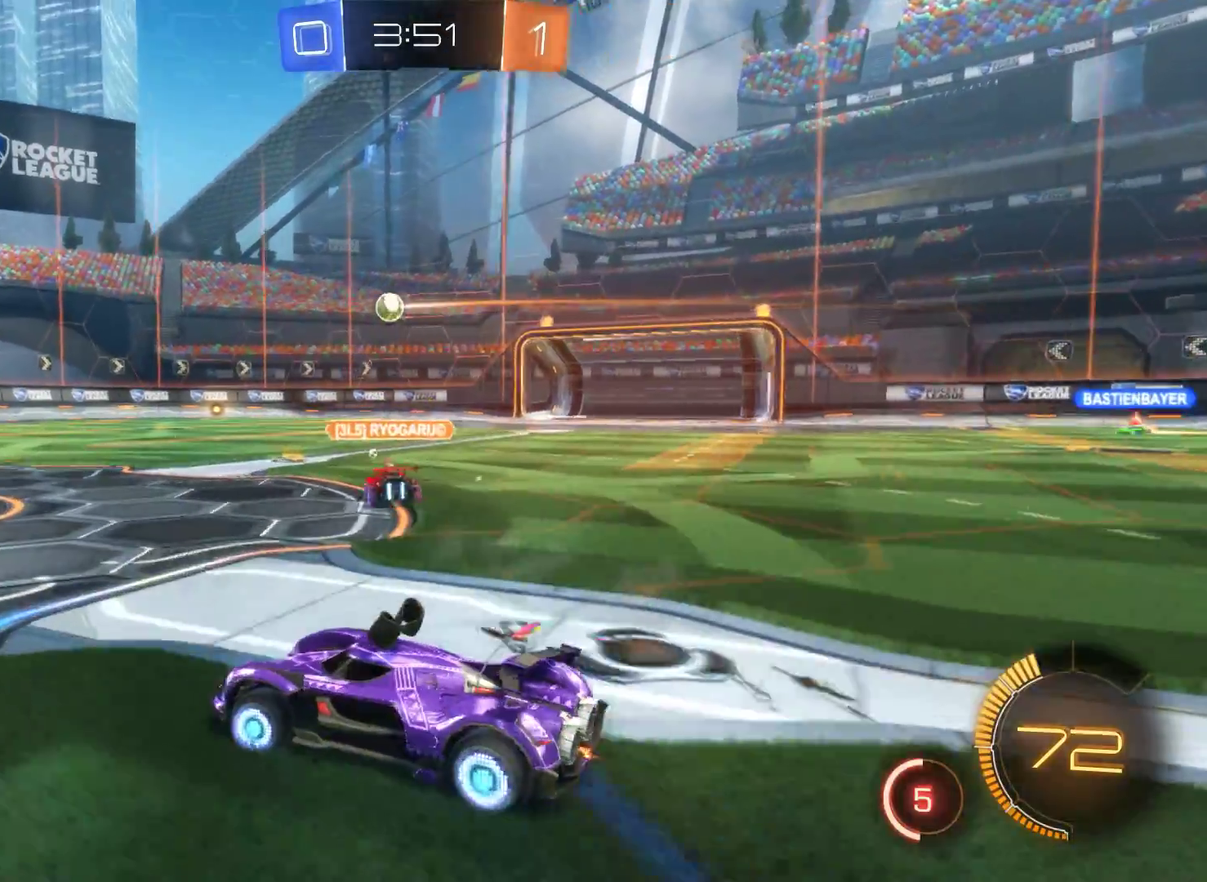
{"buttons": ["R2"], "left_stick": "right", "right_stick": "center", "events": [[167, "left_stick", "center"], [433, "left_stick", "right"]]}